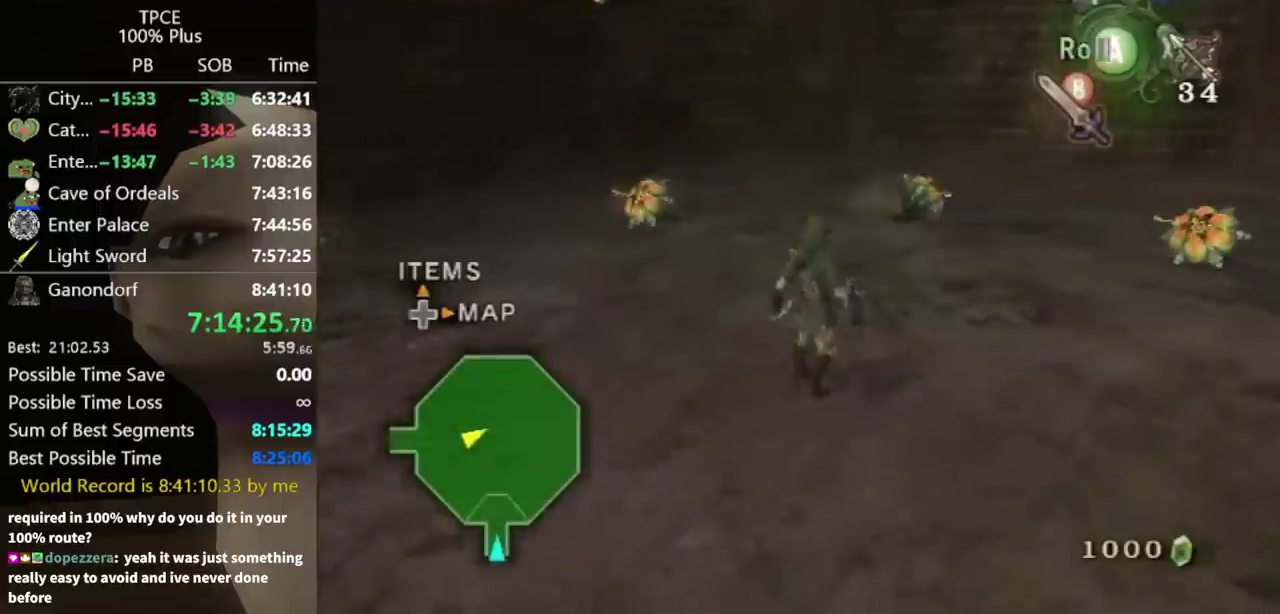
Gameplay with a controller (Nintendo layout); each line is a JSON object with the inputs held at the frame after it. "events" lists button and stick changes between this image and that frame as [ms after this image, input, new state], when the widget could be followed in between. Not read: L3 R3.
{"buttons": [], "left_stick": "up-right", "right_stick": "right", "events": [[33, "A", "down"], [100, "A", "up"], [200, "left_stick", "up"], [367, "right_stick", "right"], [433, "left_stick", "up-right"]]}
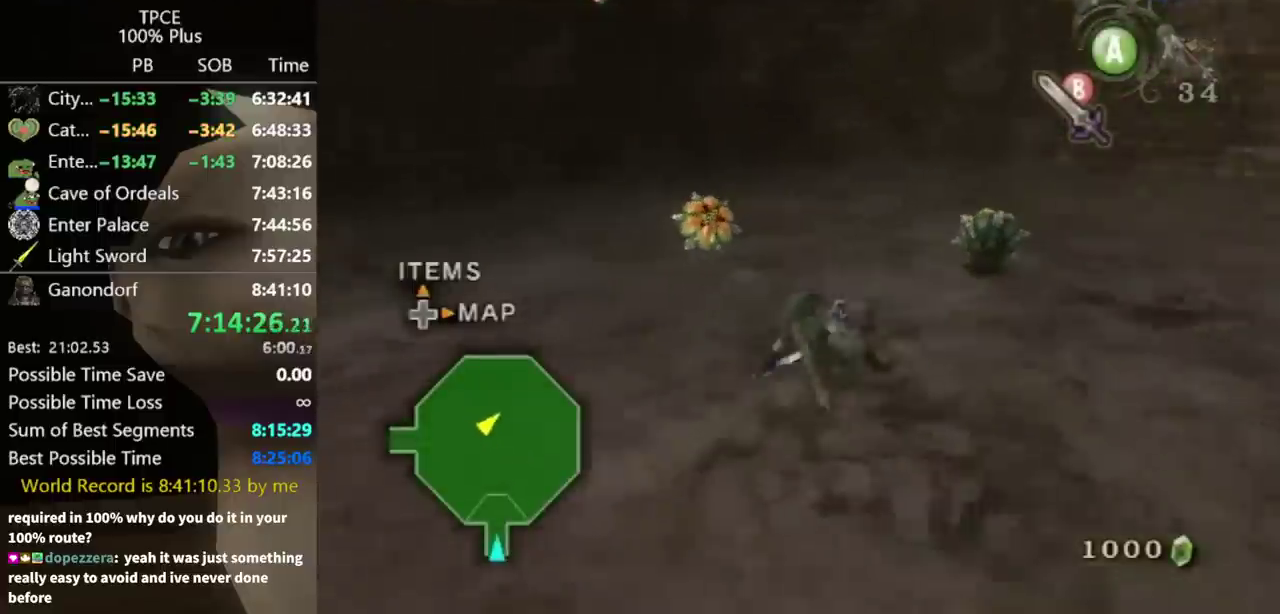
{"buttons": [], "left_stick": "left", "right_stick": "right", "events": [[167, "left_stick", "down-right"], [300, "left_stick", "down"], [367, "left_stick", "down-left"], [500, "left_stick", "left"]]}
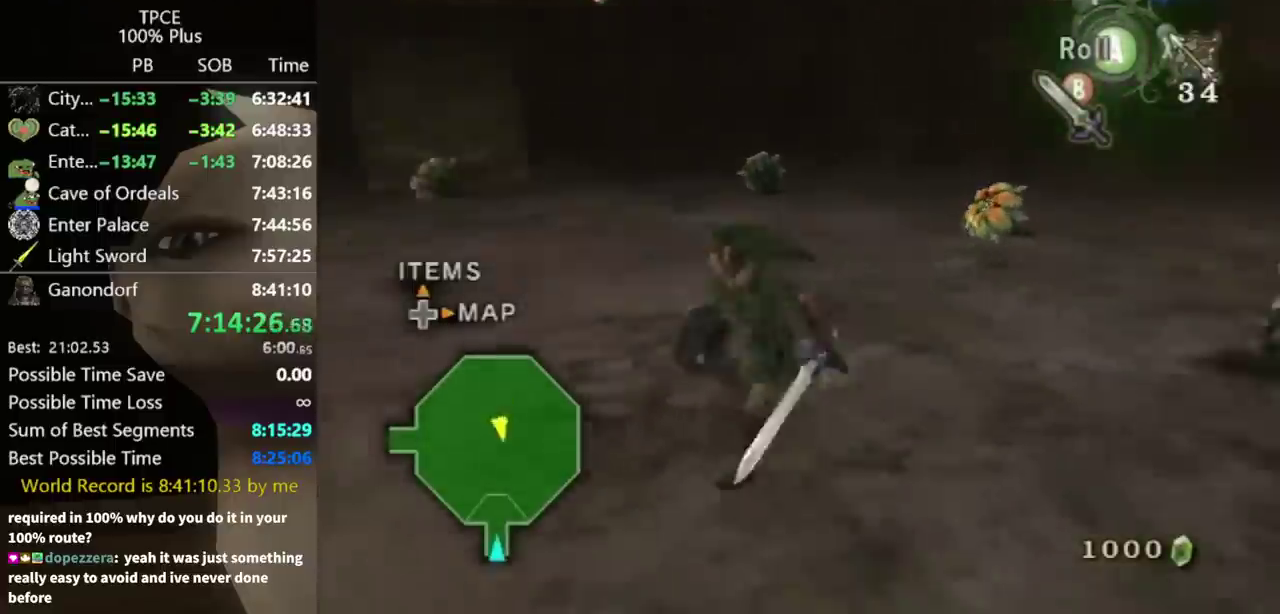
{"buttons": [], "left_stick": "down-left", "right_stick": "center", "events": [[100, "left_stick", "up-left"], [167, "left_stick", "up"], [167, "right_stick", "center"], [233, "left_stick", "up-right"], [333, "left_stick", "right"], [433, "left_stick", "down"], [500, "left_stick", "down-left"]]}
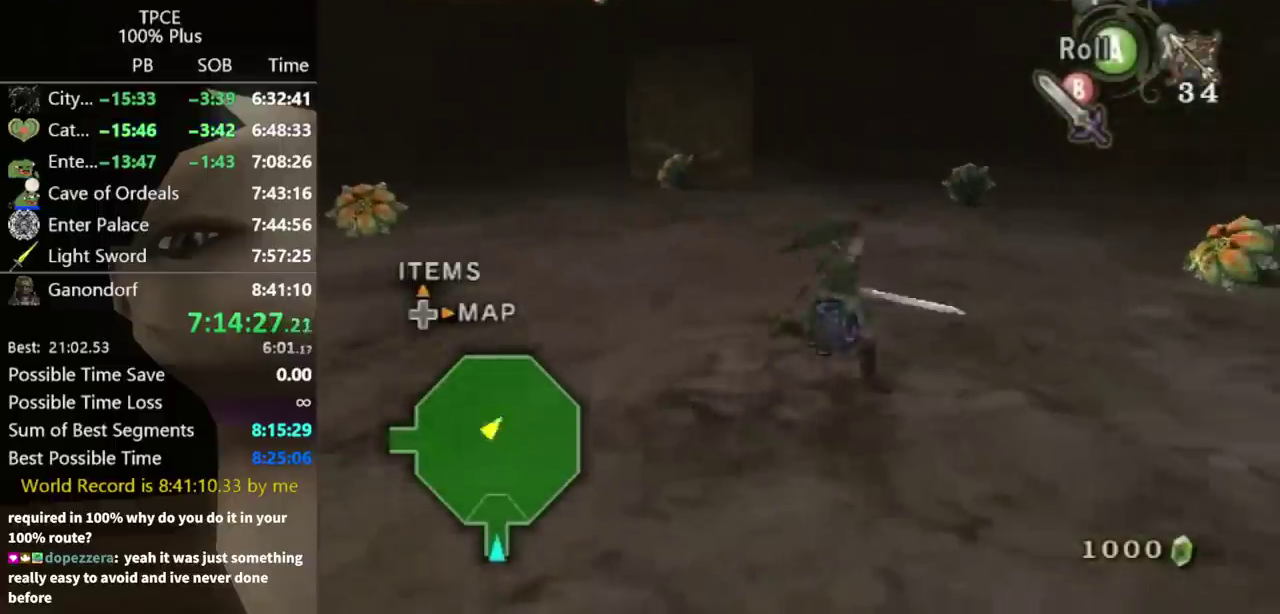
{"buttons": [], "left_stick": "up-right", "right_stick": "center", "events": [[200, "left_stick", "up-left"], [300, "left_stick", "up"], [400, "left_stick", "up-right"]]}
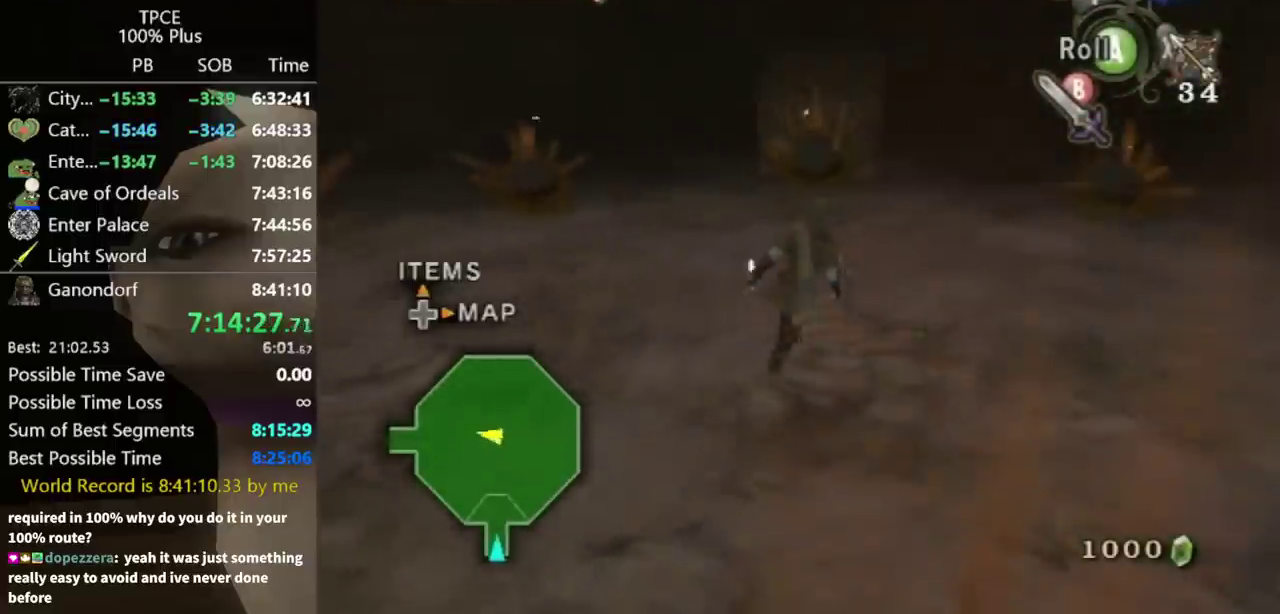
{"buttons": [], "left_stick": "up", "right_stick": "center", "events": [[167, "left_stick", "up-left"], [267, "left_stick", "left"], [433, "left_stick", "up-left"], [500, "left_stick", "up"]]}
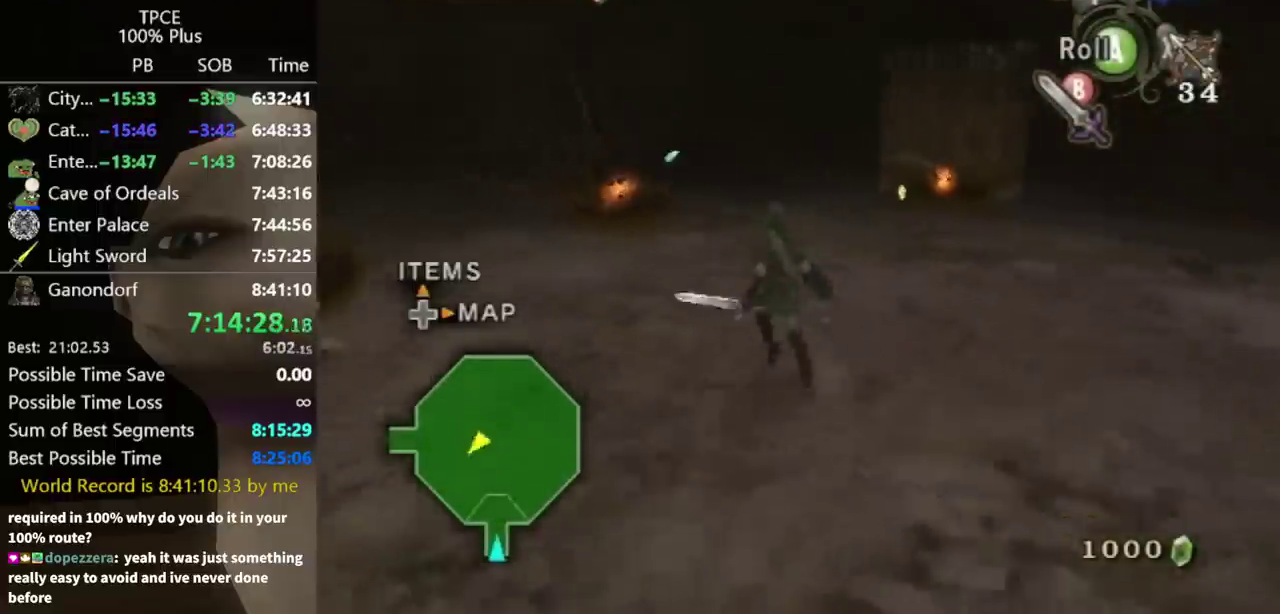
{"buttons": [], "left_stick": "up-left", "right_stick": "center", "events": [[67, "left_stick", "up-right"], [167, "left_stick", "down-right"], [267, "left_stick", "down"], [333, "left_stick", "down-left"], [500, "left_stick", "up-left"]]}